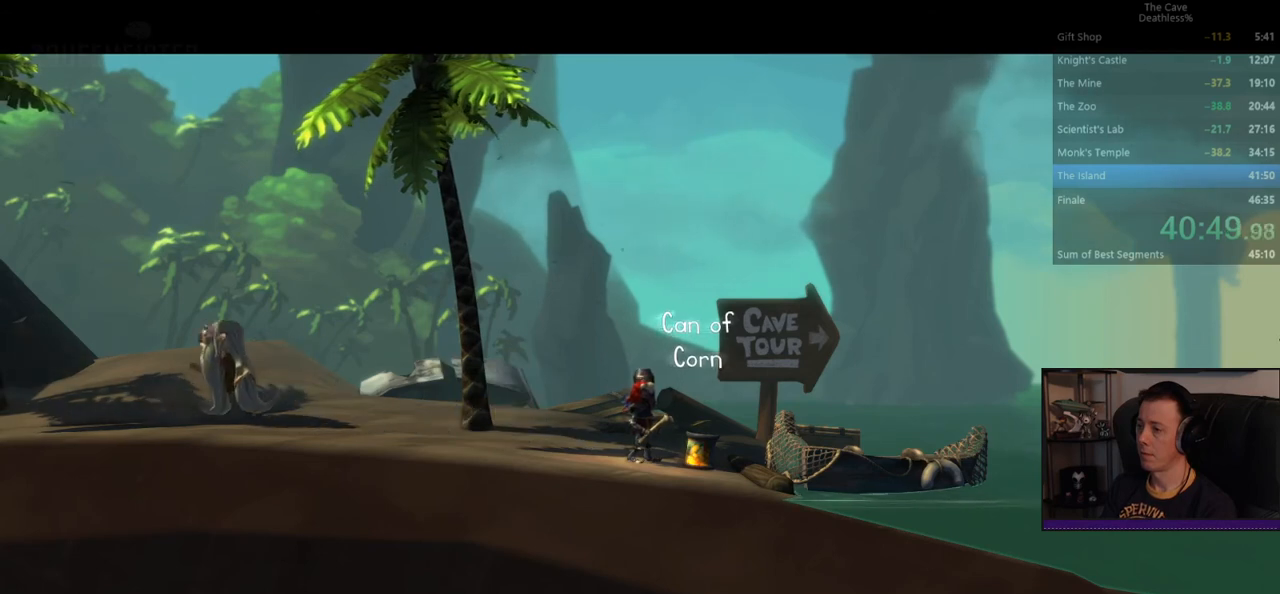
Gameplay with a controller (PlayStation layout); each line is a JSON object with the inputs held at the frame after it. "events" lists button and stick changes between this image and that frame as [ms after this image, input, new state], when the widget could be followed in between. Not read: L2 R2 right_stick.
{"buttons": [], "left_stick": "up-right", "events": [[160, "left_stick", "up-right"], [320, "CROSS", "down"], [400, "CROSS", "up"]]}
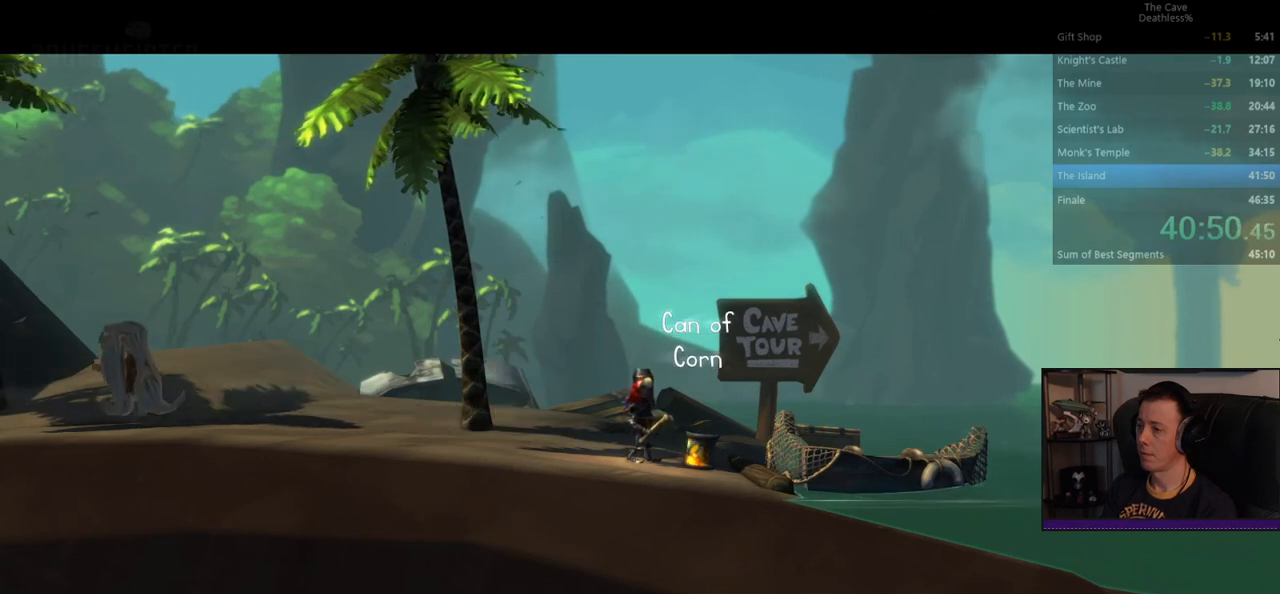
{"buttons": [], "left_stick": "up-right", "events": [[80, "CROSS", "down"], [120, "CROSS", "up"], [240, "CROSS", "down"], [280, "CROSS", "up"], [360, "CROSS", "down"], [400, "CROSS", "up"], [440, "CROSS", "down"], [480, "CROSS", "up"]]}
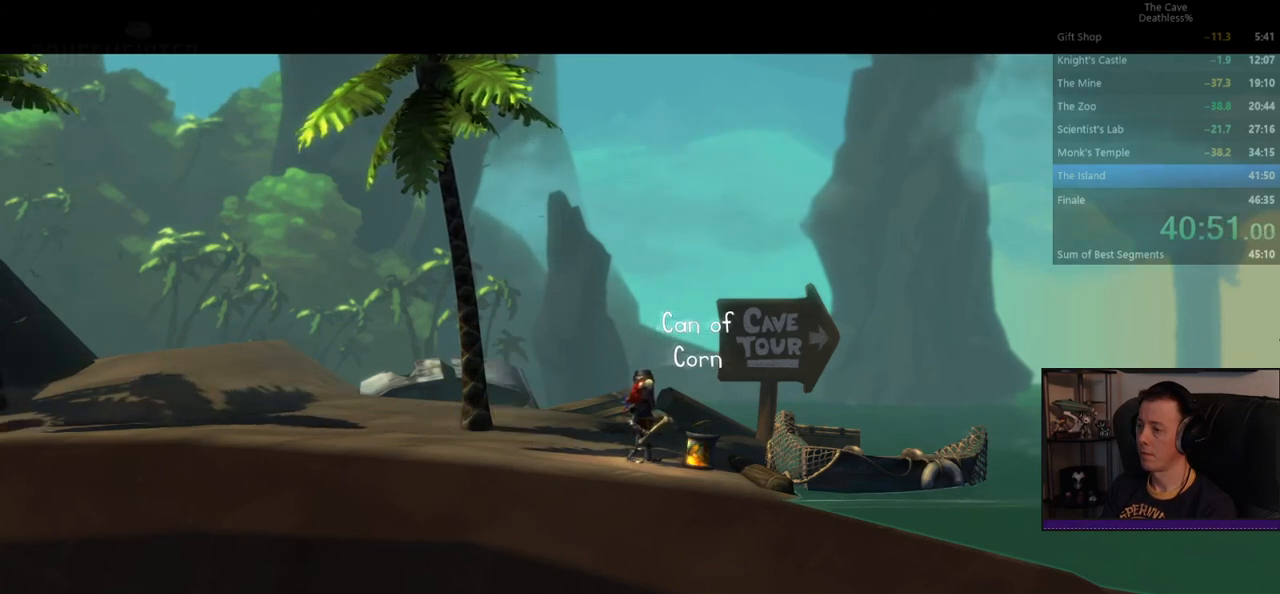
{"buttons": [], "left_stick": "up-right", "events": [[40, "CROSS", "down"], [120, "CROSS", "up"], [160, "CROSS", "down"], [200, "CROSS", "up"]]}
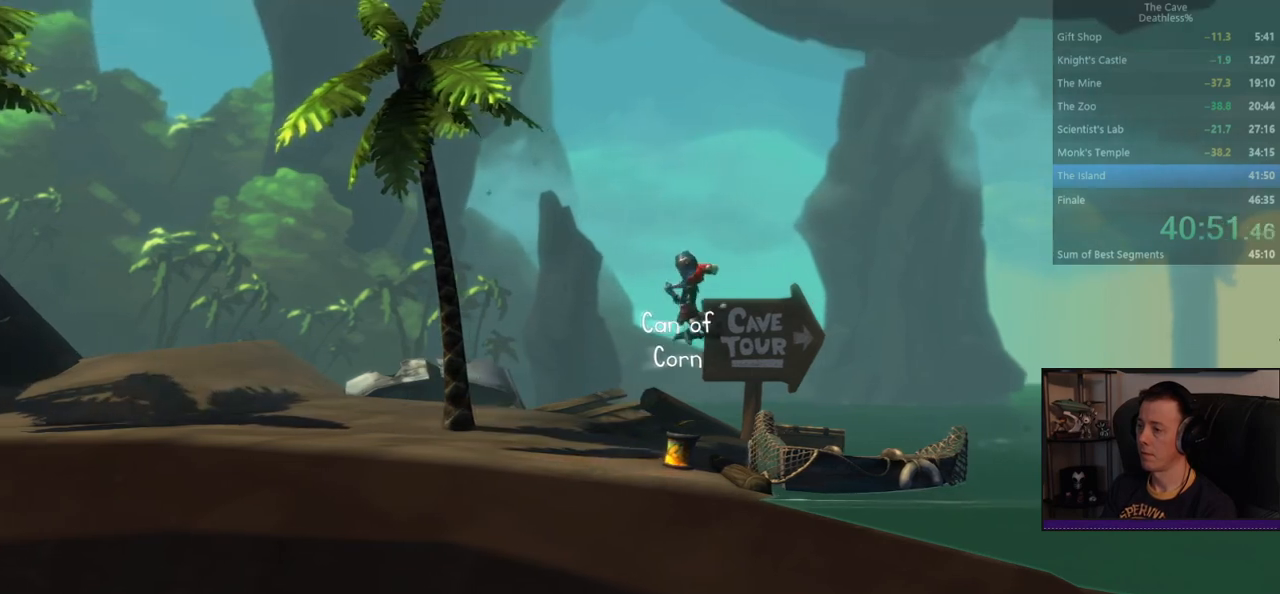
{"buttons": [], "left_stick": "center", "events": [[480, "left_stick", "center"]]}
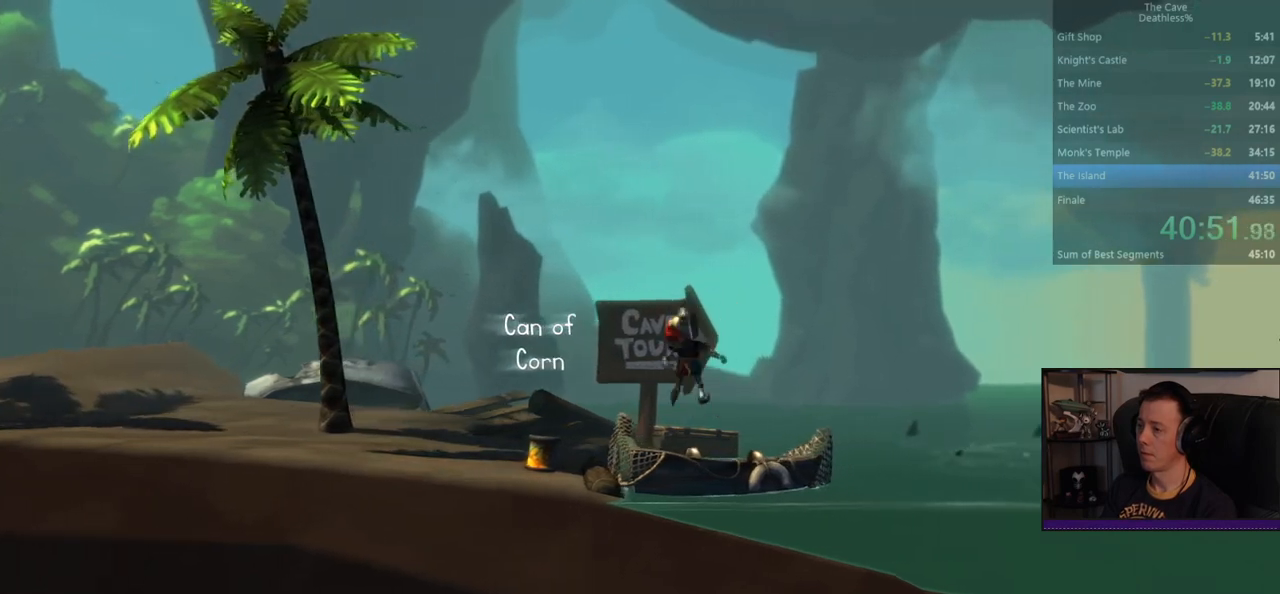
{"buttons": [], "left_stick": "right", "events": [[160, "DPAD_RIGHT", "down"], [280, "DPAD_RIGHT", "up"], [440, "left_stick", "right"]]}
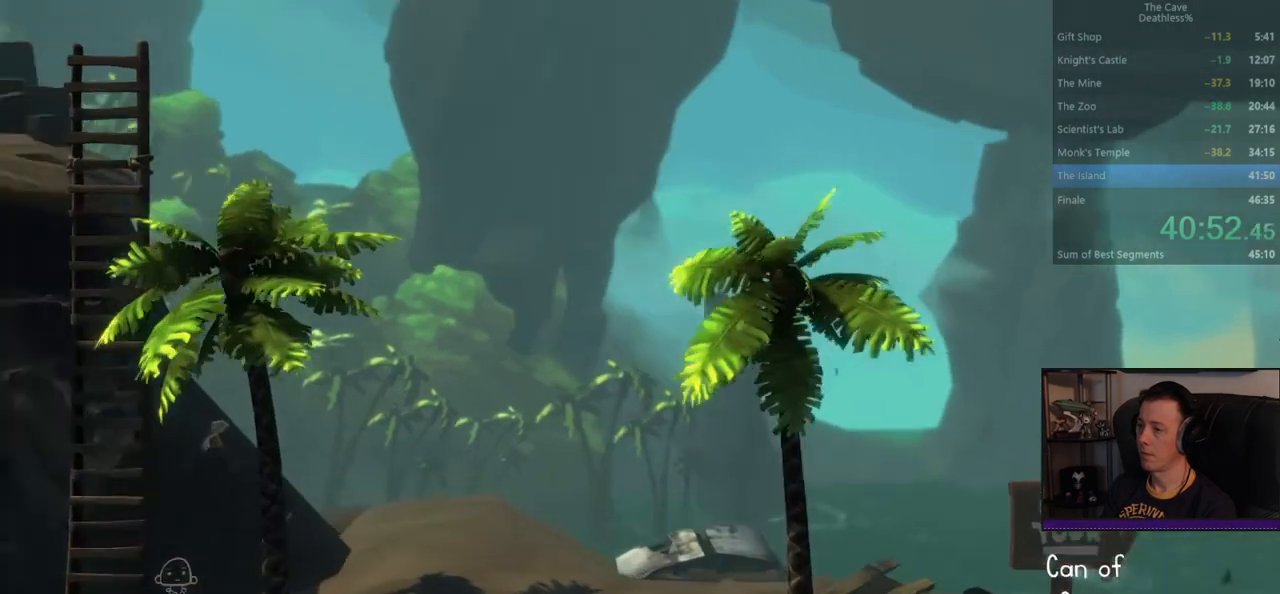
{"buttons": [], "left_stick": "right", "events": [[320, "R1", "down"], [400, "R1", "up"]]}
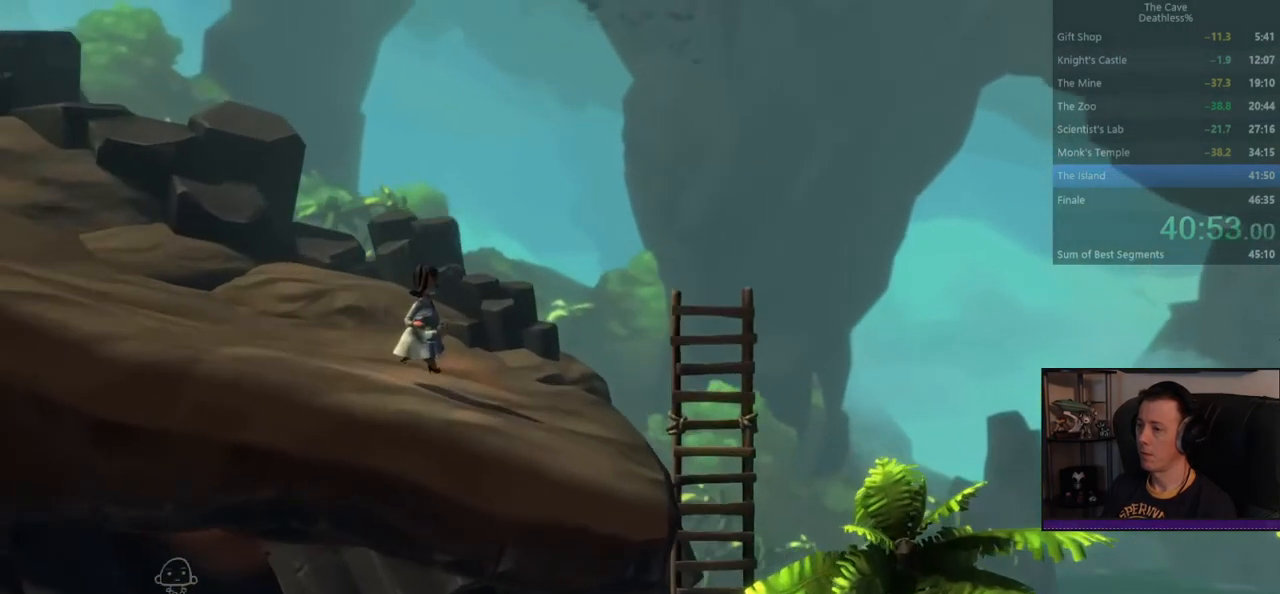
{"buttons": ["DPAD_UP", "DPAD_RIGHT"], "left_stick": "right", "events": [[320, "DPAD_DOWN", "down"], [320, "DPAD_RIGHT", "down"], [400, "DPAD_UP", "down"], [440, "DPAD_DOWN", "up"]]}
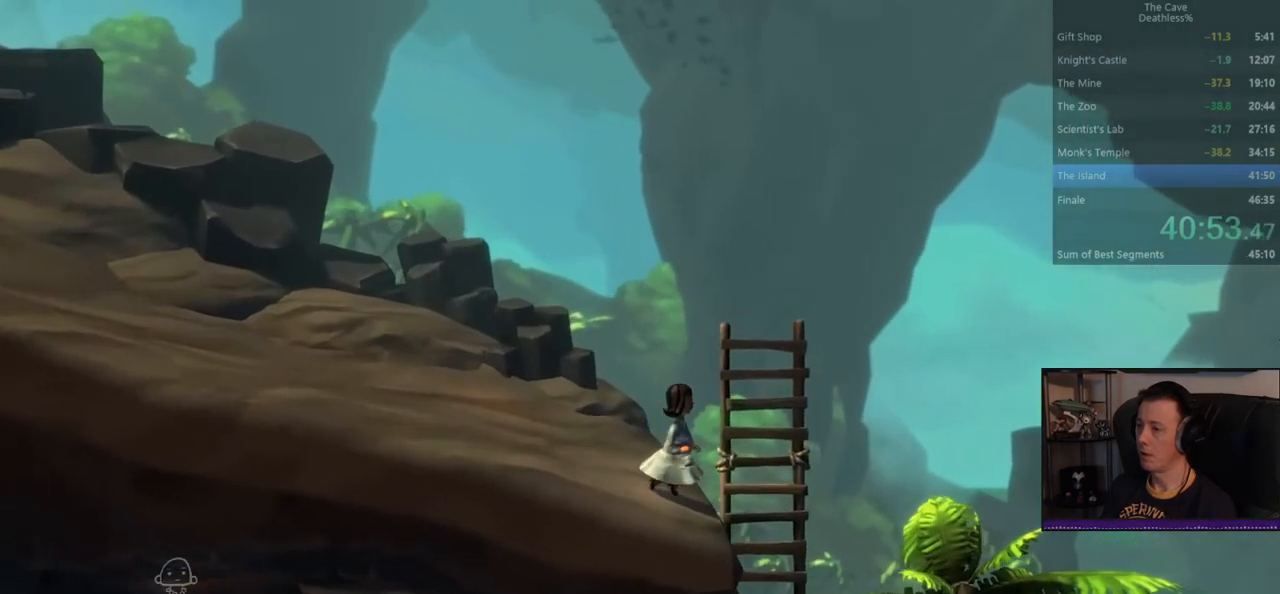
{"buttons": [], "left_stick": "center", "events": [[40, "DPAD_RIGHT", "up"], [120, "DPAD_UP", "up"], [200, "left_stick", "center"]]}
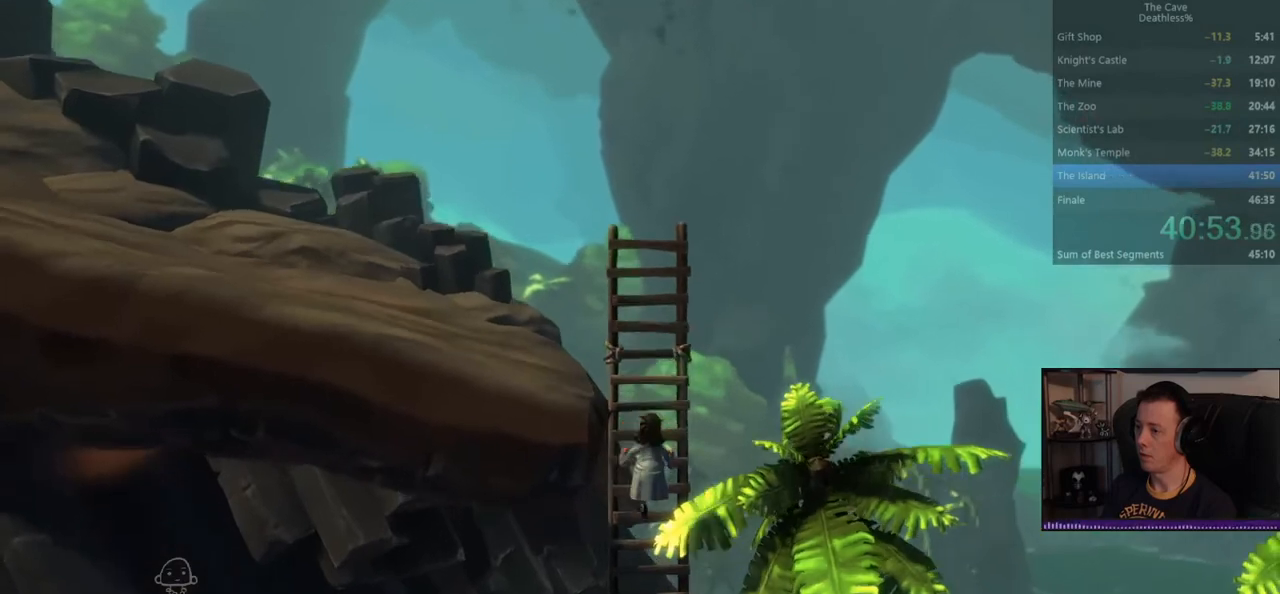
{"buttons": [], "left_stick": "right", "events": [[40, "DPAD_LEFT", "down"], [80, "DPAD_LEFT", "up"], [240, "left_stick", "right"], [320, "CROSS", "down"], [480, "CROSS", "up"]]}
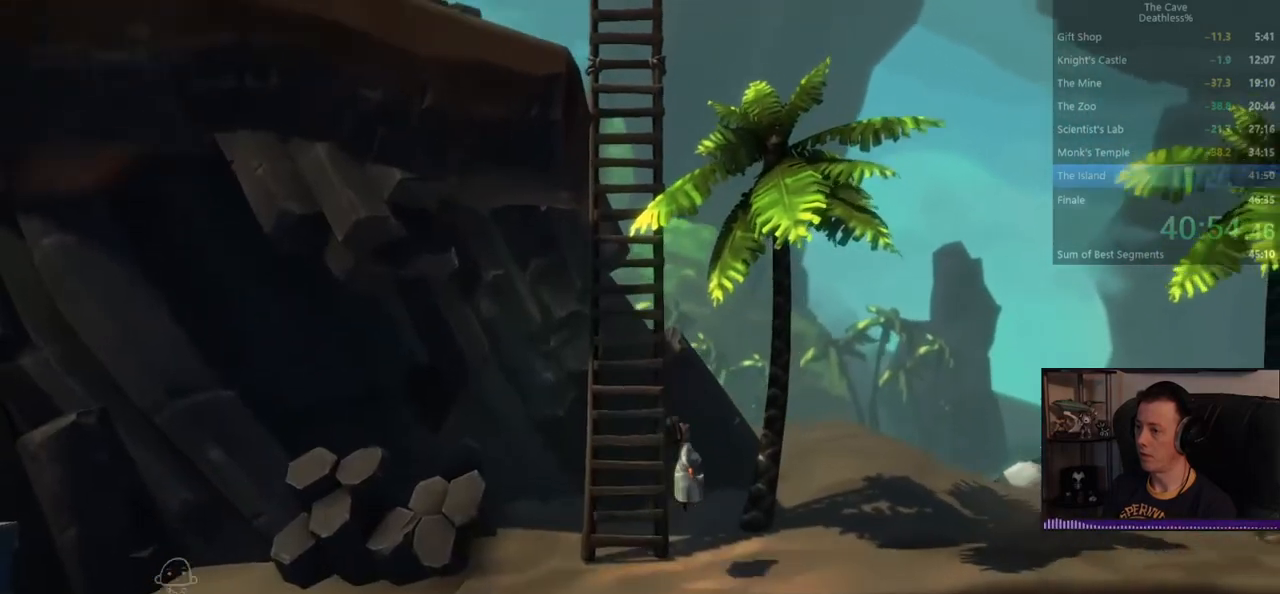
{"buttons": [], "left_stick": "right", "events": []}
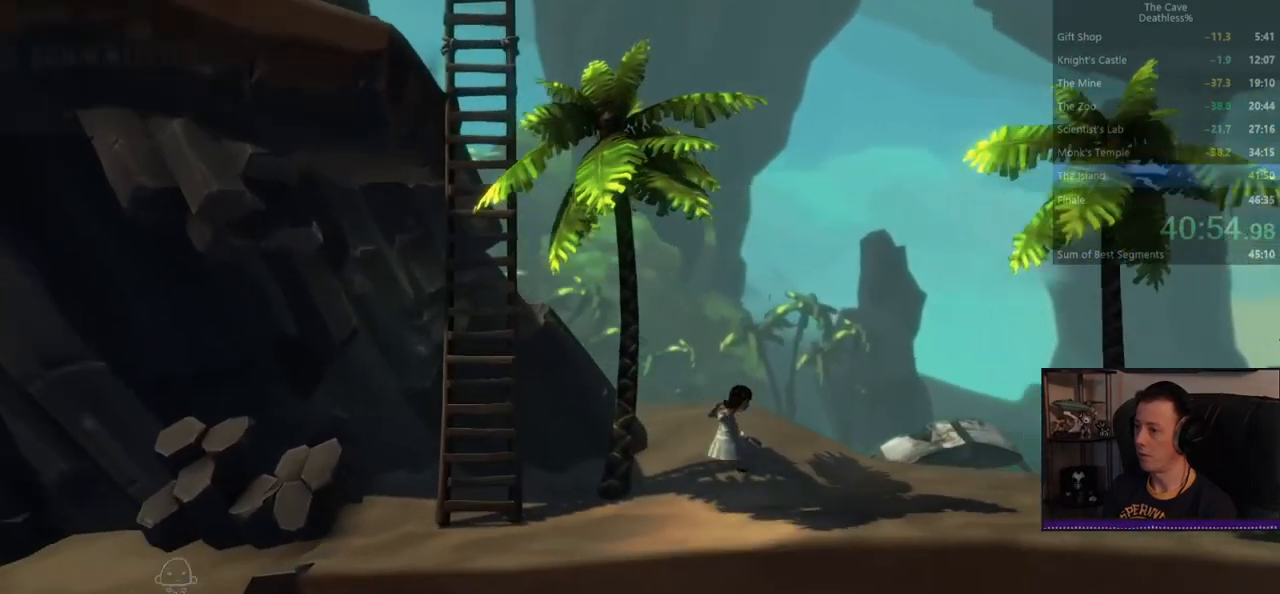
{"buttons": [], "left_stick": "right", "events": []}
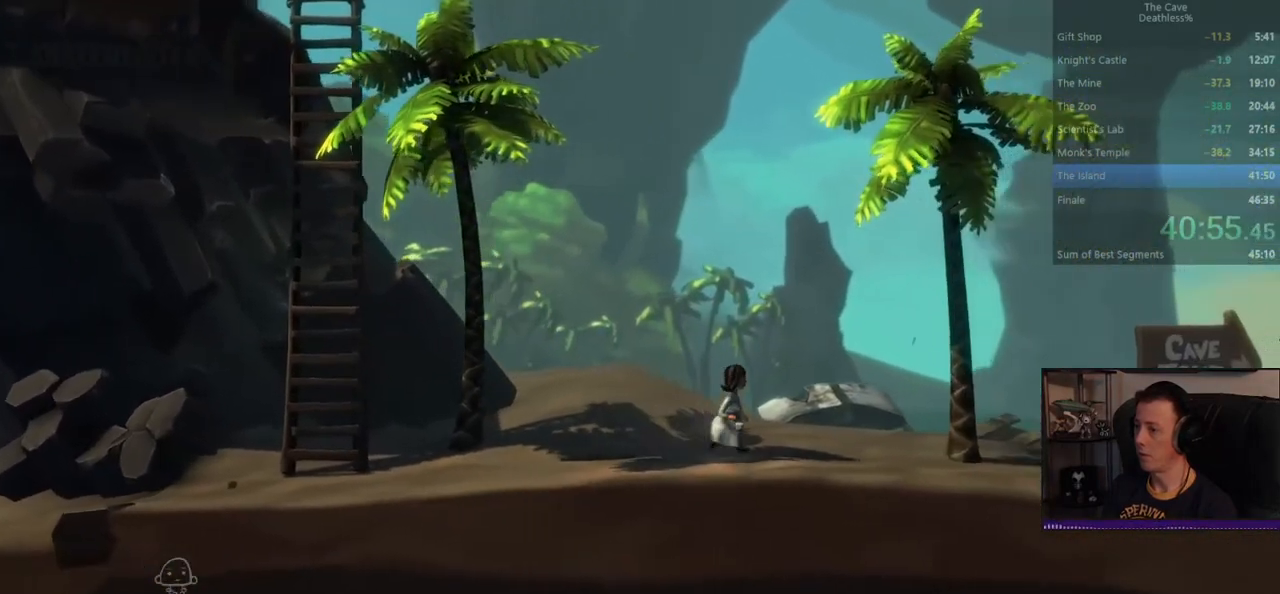
{"buttons": [], "left_stick": "right", "events": []}
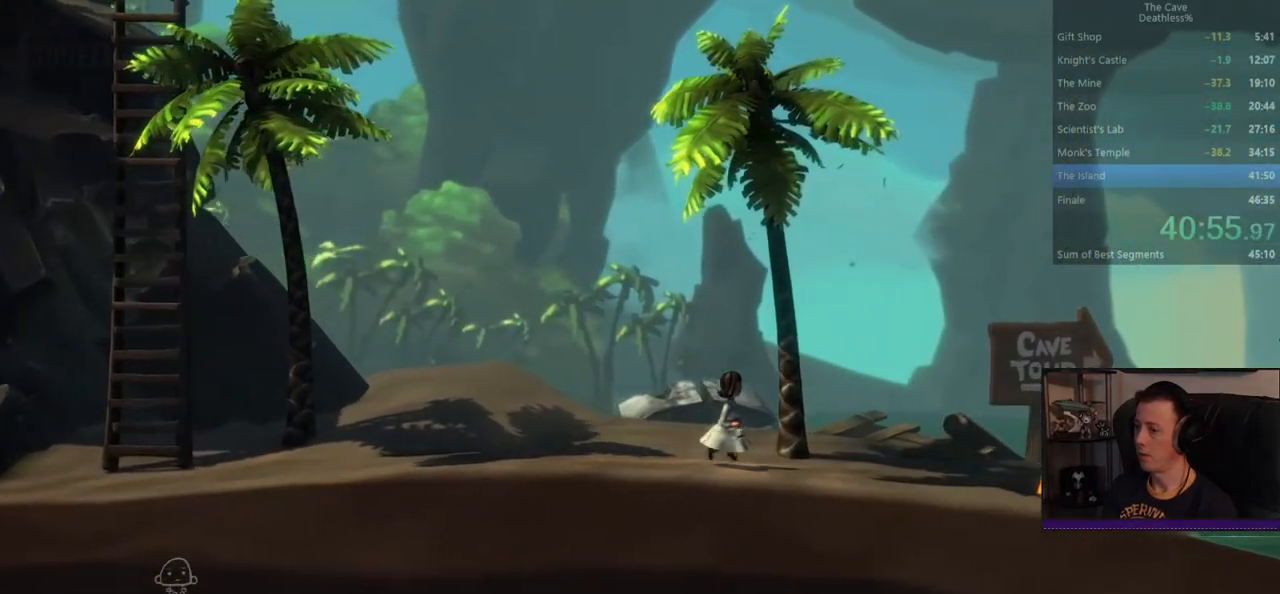
{"buttons": [], "left_stick": "right", "events": []}
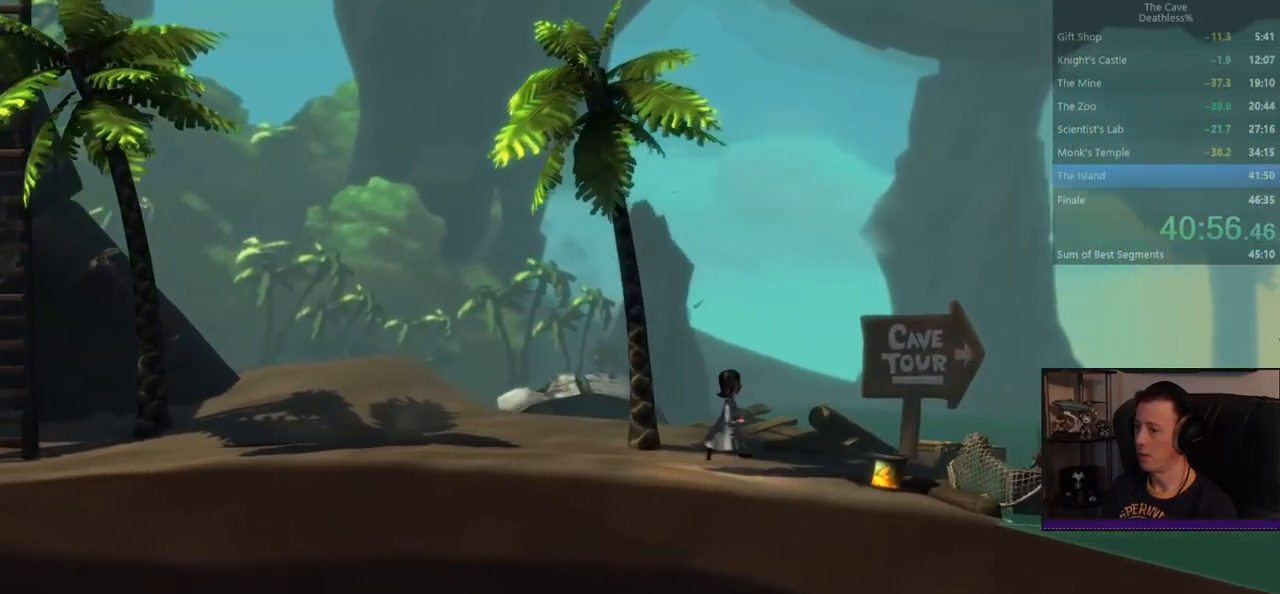
{"buttons": [], "left_stick": "right", "events": []}
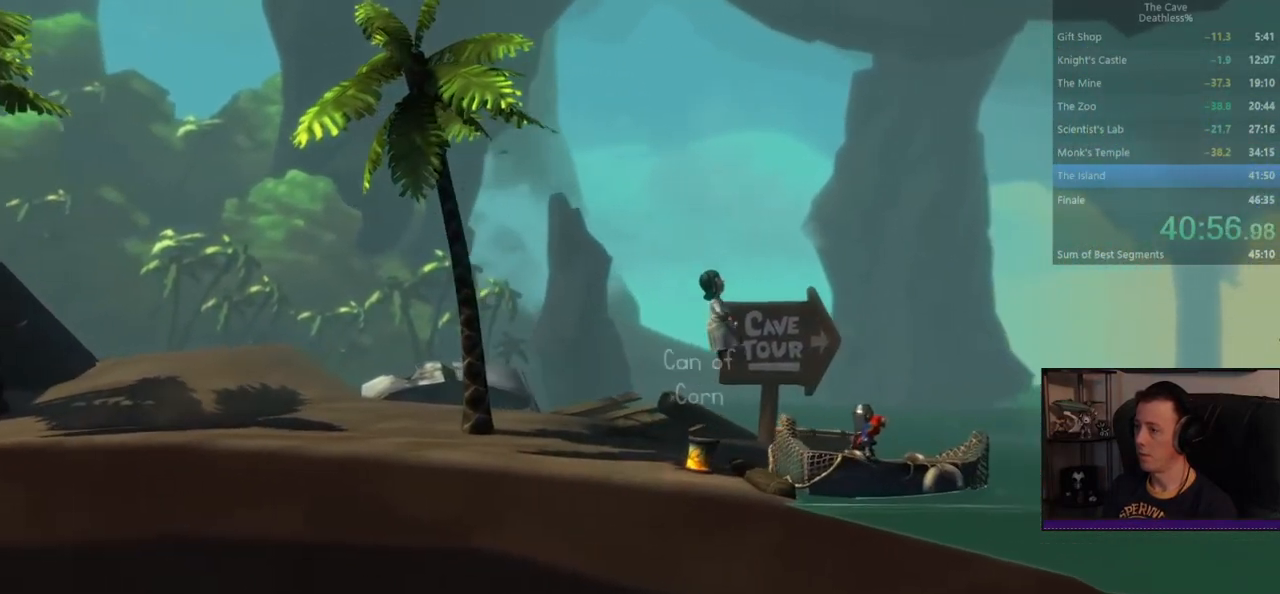
{"buttons": [], "left_stick": "center", "events": [[400, "left_stick", "center"]]}
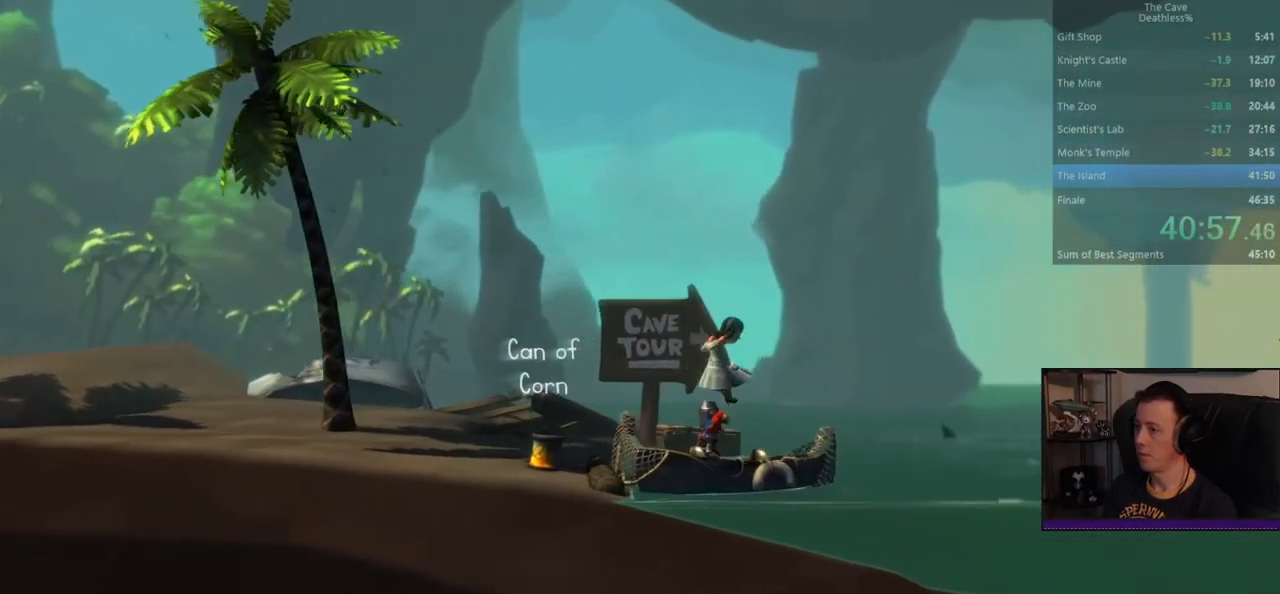
{"buttons": [], "left_stick": "right", "events": [[80, "DPAD_LEFT", "down"], [160, "DPAD_LEFT", "up"], [280, "left_stick", "right"]]}
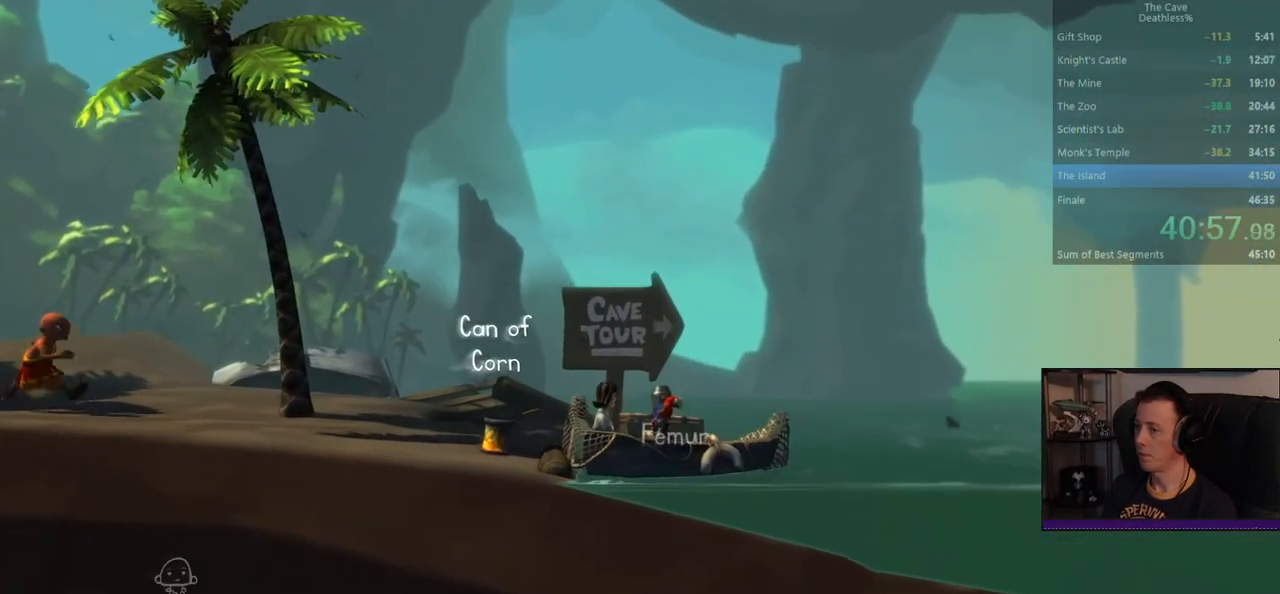
{"buttons": [], "left_stick": "center", "events": [[480, "left_stick", "center"]]}
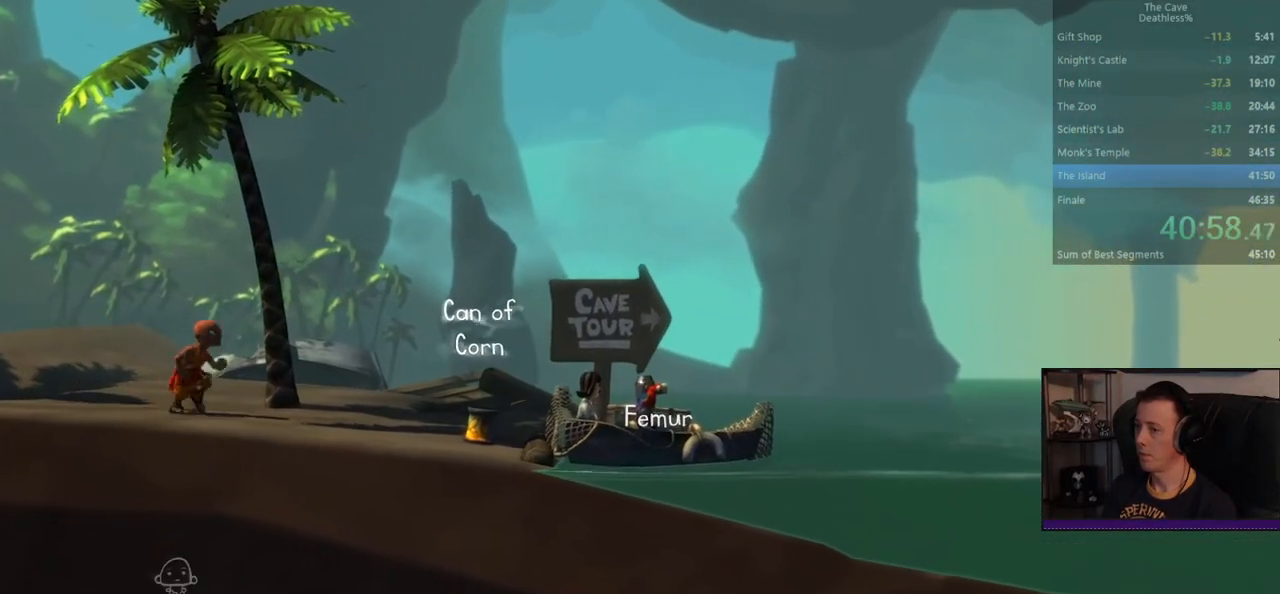
{"buttons": [], "left_stick": "center", "events": []}
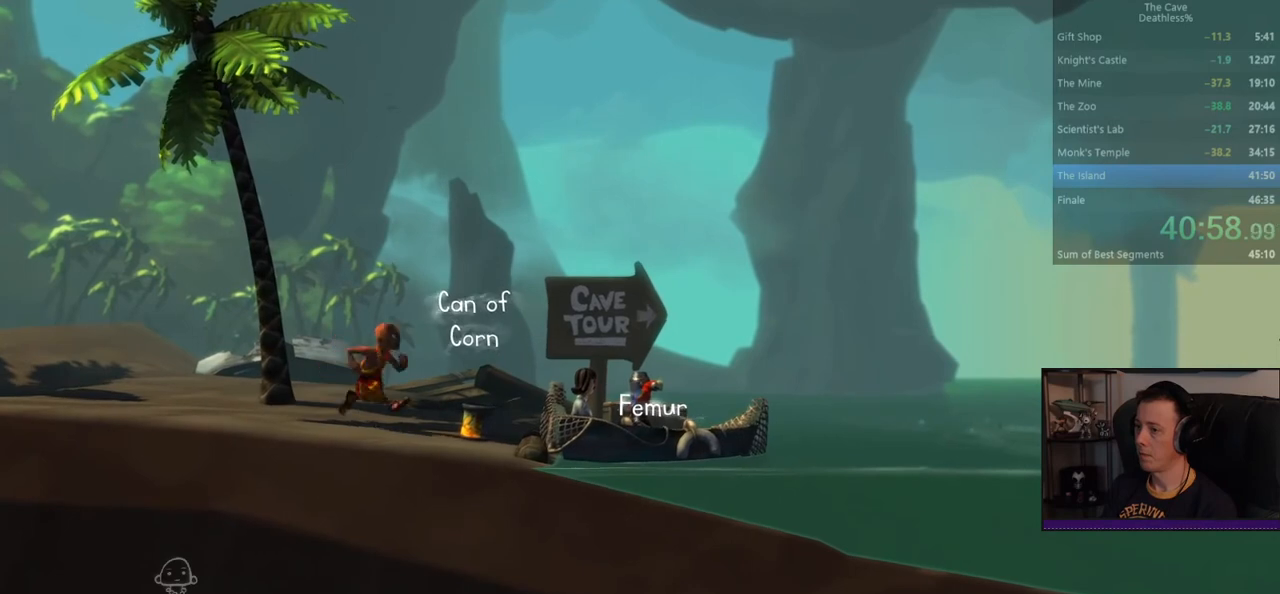
{"buttons": [], "left_stick": "center", "events": []}
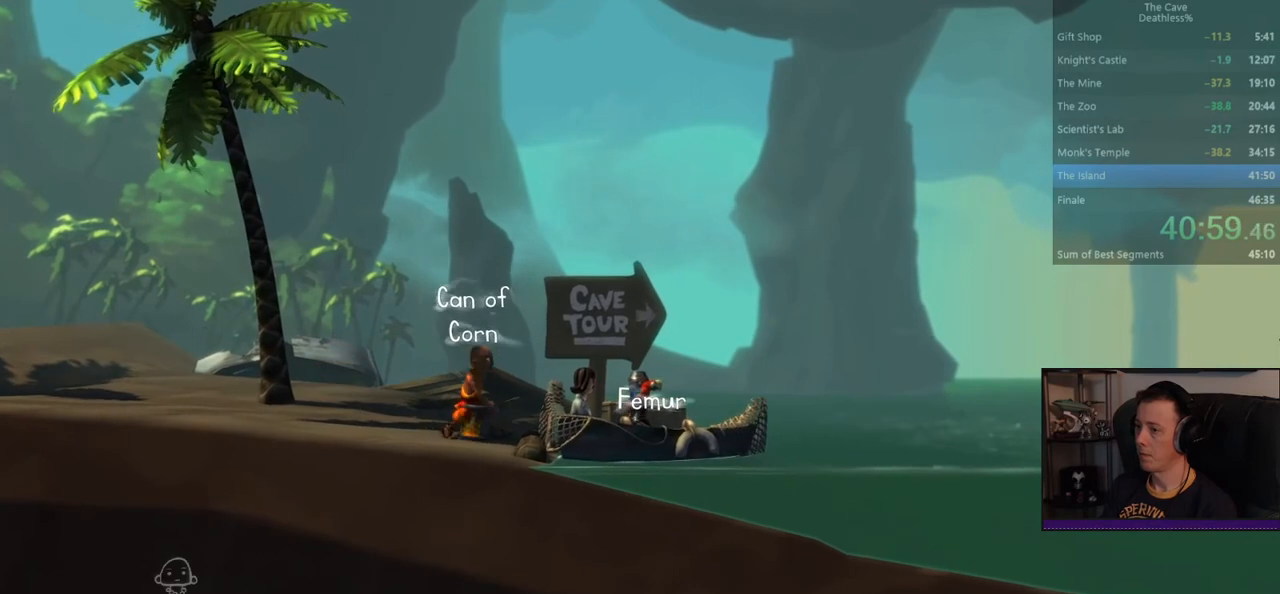
{"buttons": [], "left_stick": "center", "events": []}
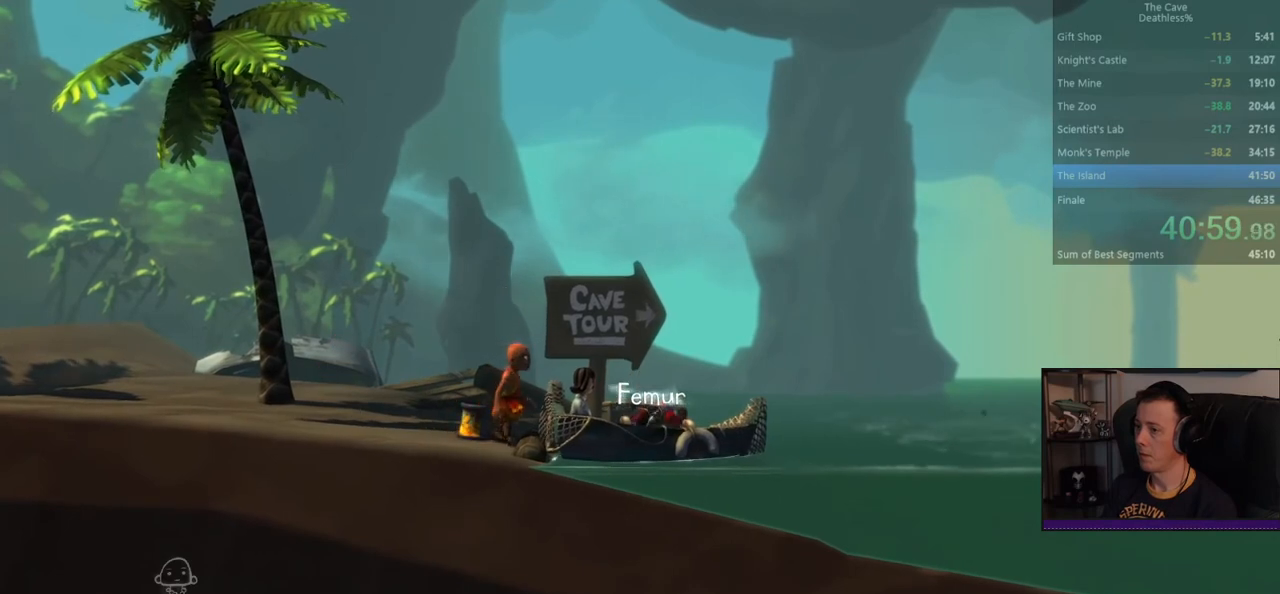
{"buttons": [], "left_stick": "right", "events": [[400, "left_stick", "right"]]}
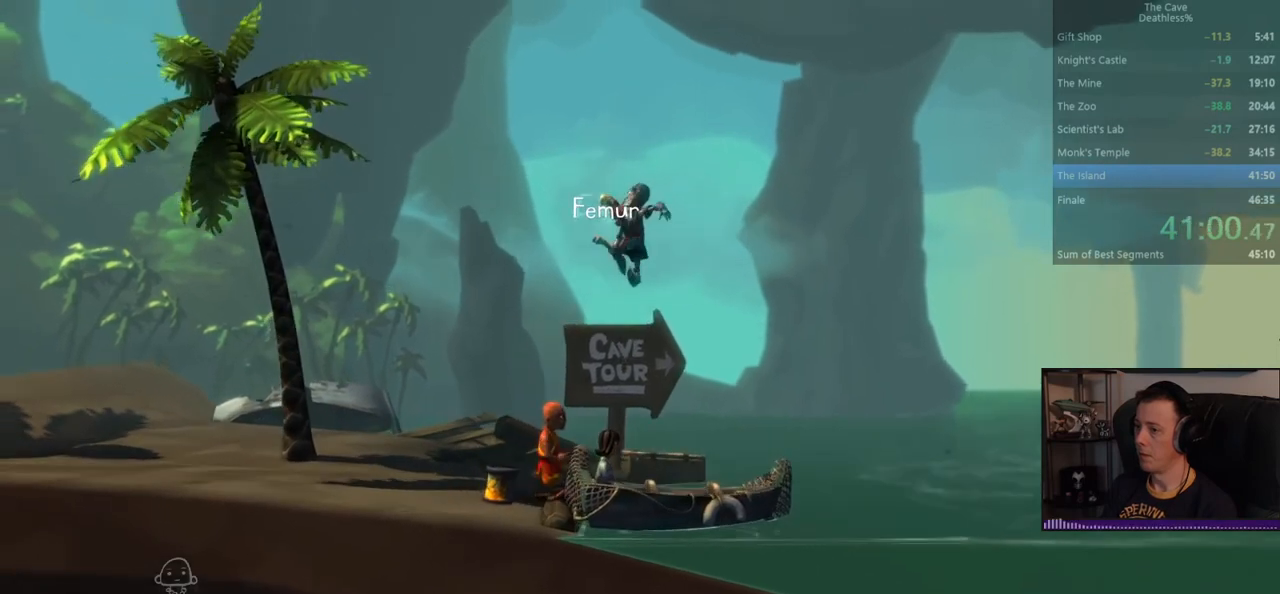
{"buttons": [], "left_stick": "center", "events": [[120, "left_stick", "center"]]}
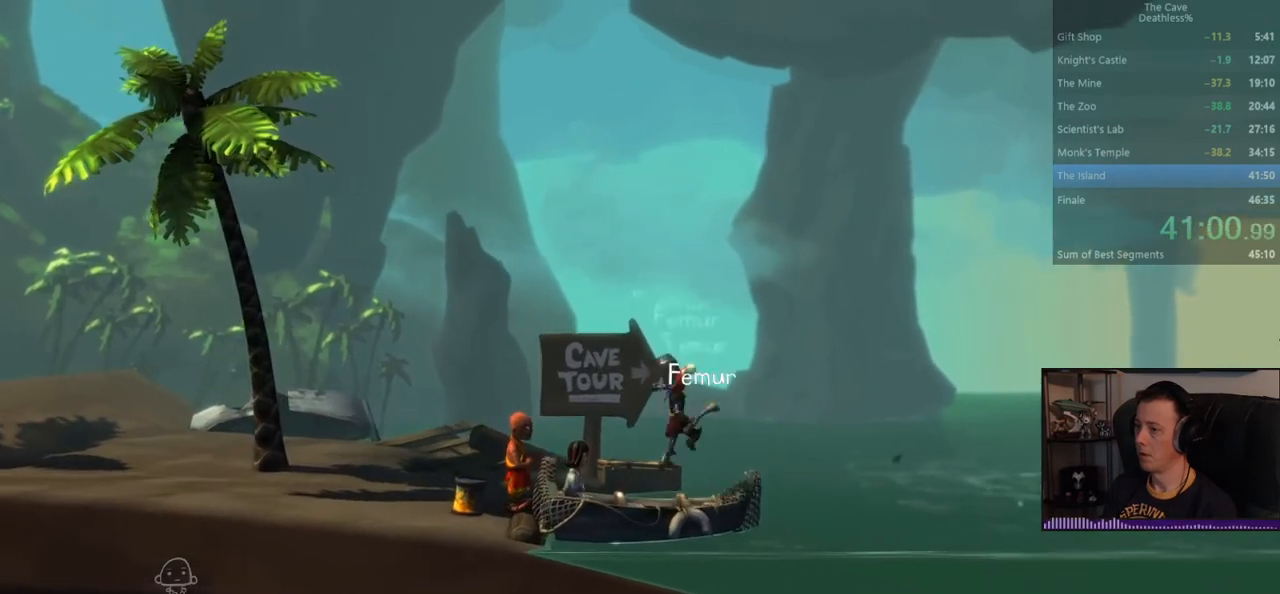
{"buttons": [], "left_stick": "center", "events": [[240, "DPAD_UP", "down"], [360, "DPAD_UP", "up"]]}
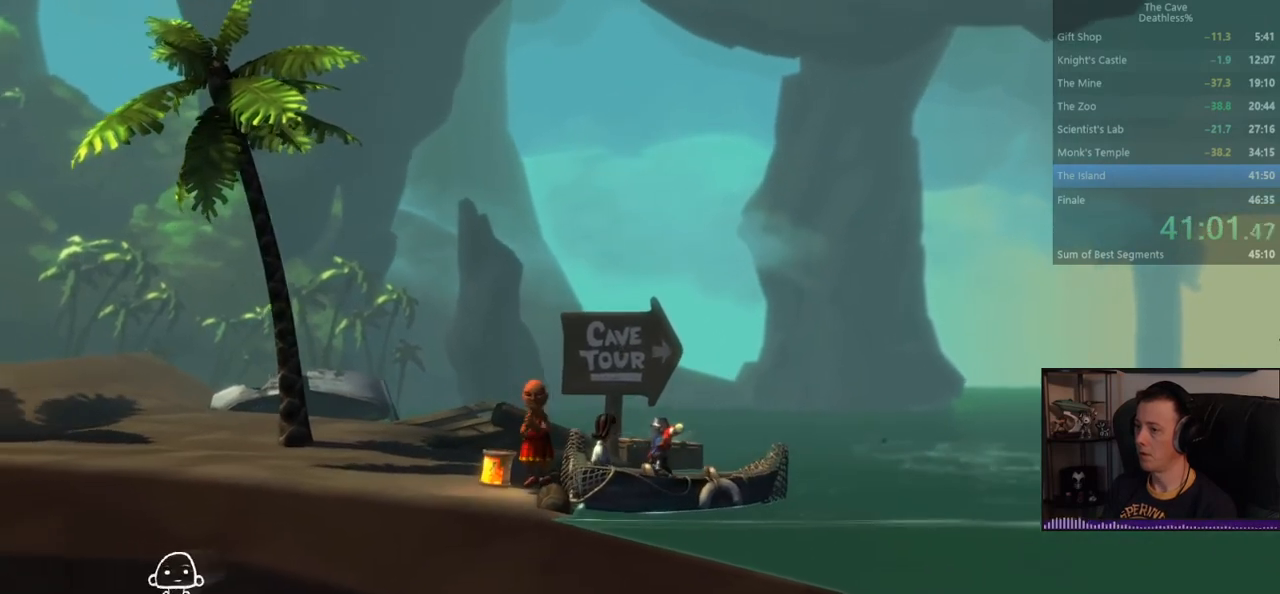
{"buttons": [], "left_stick": "center", "events": [[40, "left_stick", "up-right"], [280, "left_stick", "center"]]}